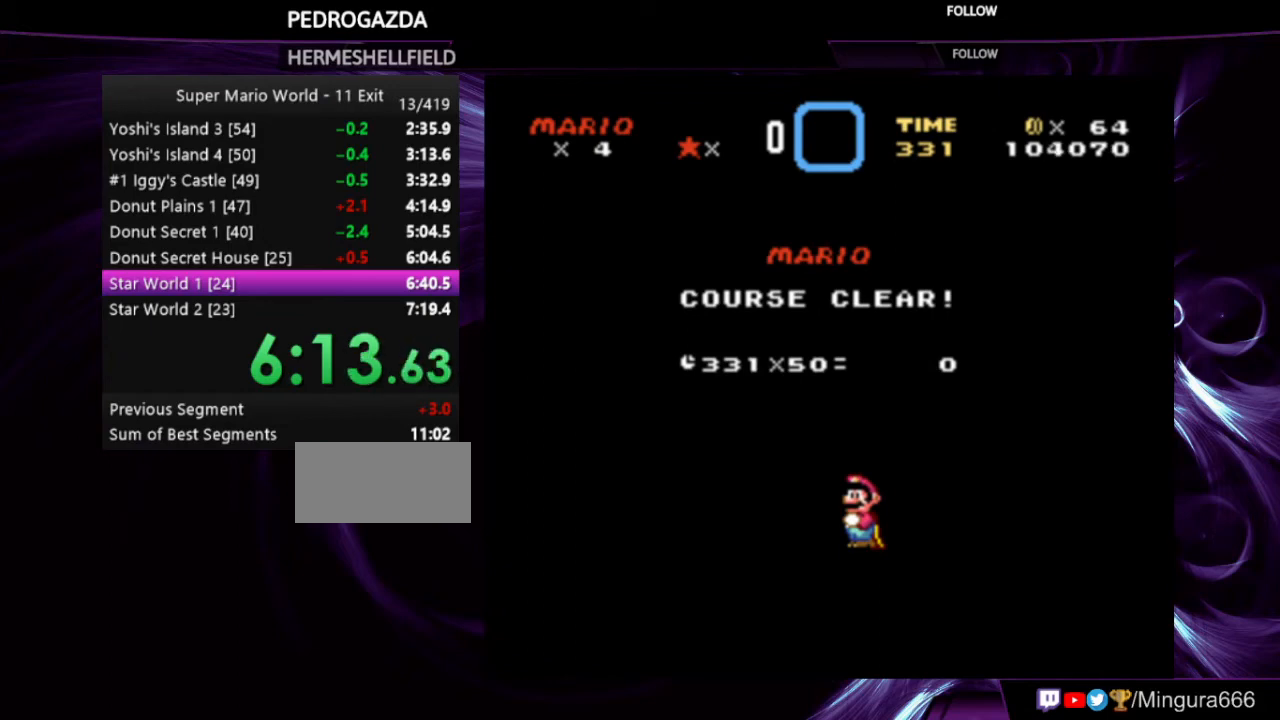
Gameplay with a controller (Nintendo layout); each line is a JSON object with the inputs held at the frame after it. "events" lists button and stick changes between this image and that frame as [ms after this image, input, new state], when the widget could be followed in between. Not read: L3 R3.
{"buttons": [], "events": [[167, "B", "down"], [200, "A", "down"], [333, "A", "up"], [433, "B", "up"]]}
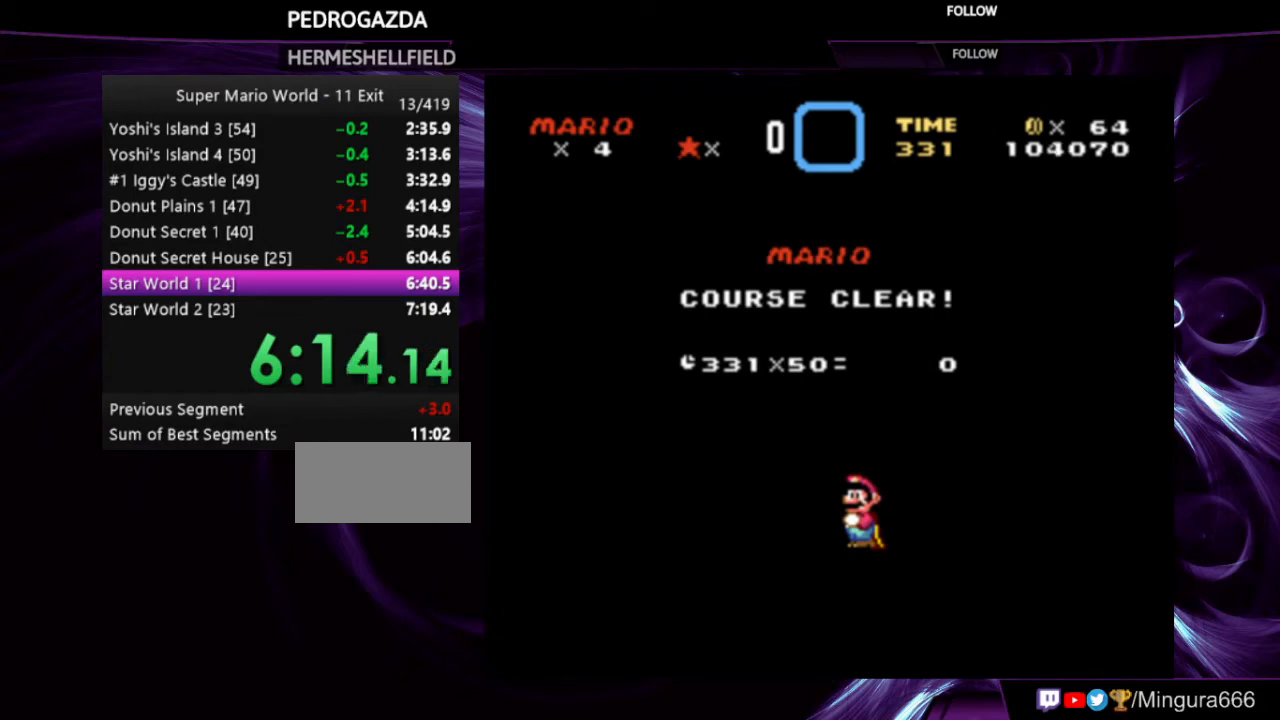
{"buttons": [], "events": [[233, "A", "down"], [233, "B", "down"], [367, "A", "up"], [400, "B", "up"]]}
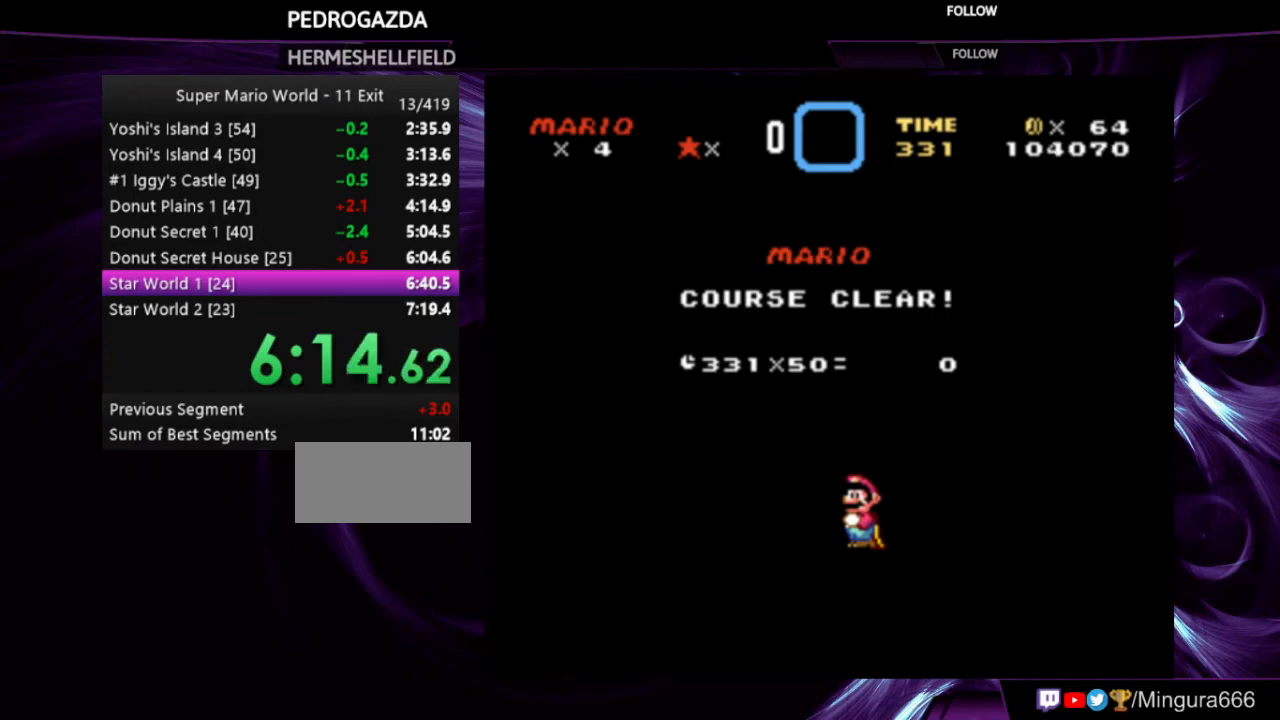
{"buttons": ["A", "B"], "events": [[133, "A", "down"], [133, "B", "down"], [267, "A", "up"], [267, "B", "up"], [400, "B", "down"], [467, "A", "down"]]}
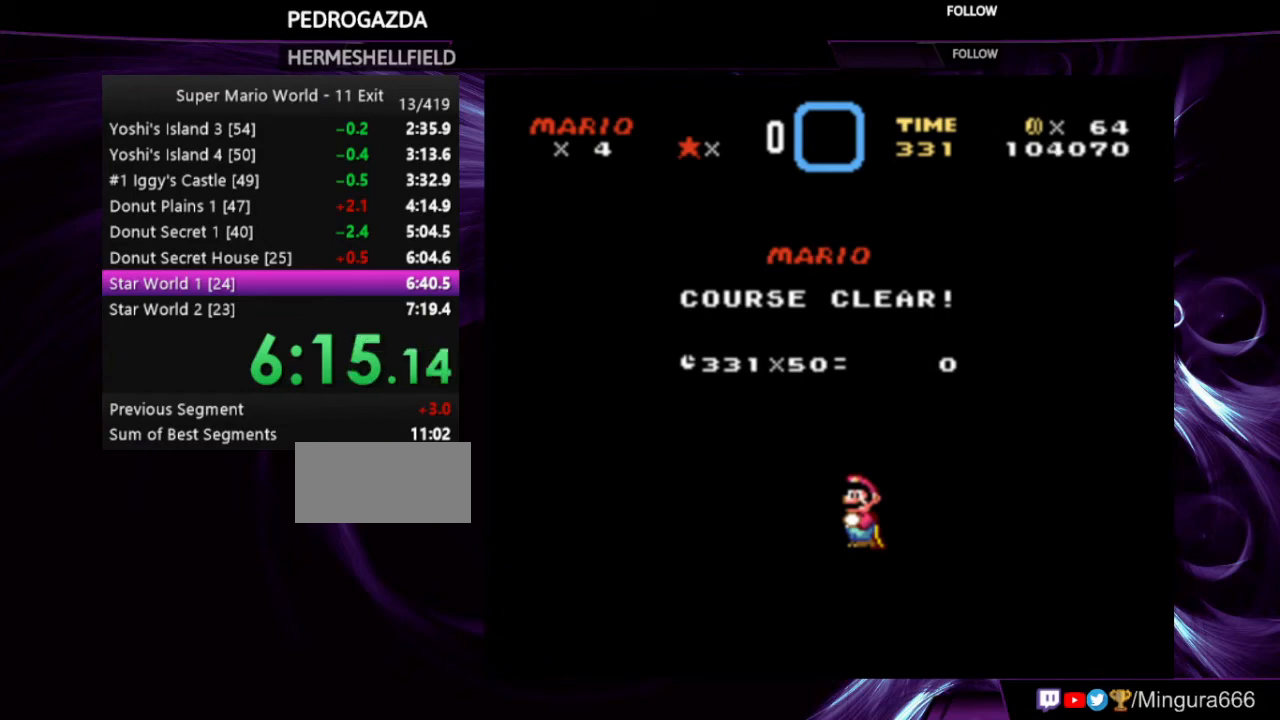
{"buttons": [], "events": [[100, "A", "up"], [167, "B", "up"], [233, "B", "down"], [267, "A", "down"], [367, "A", "up"], [467, "B", "up"]]}
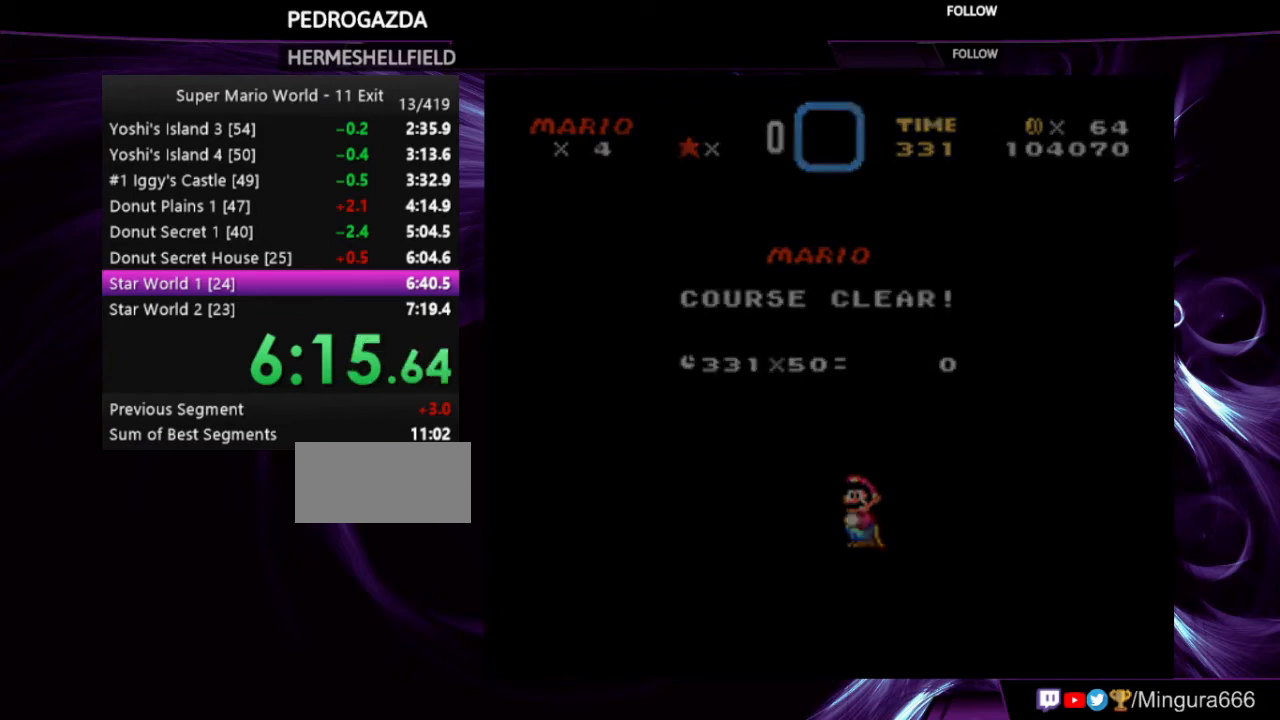
{"buttons": ["B"], "events": [[33, "A", "down"], [33, "B", "down"], [167, "A", "up"], [167, "B", "up"], [300, "A", "down"], [300, "B", "down"], [500, "A", "up"]]}
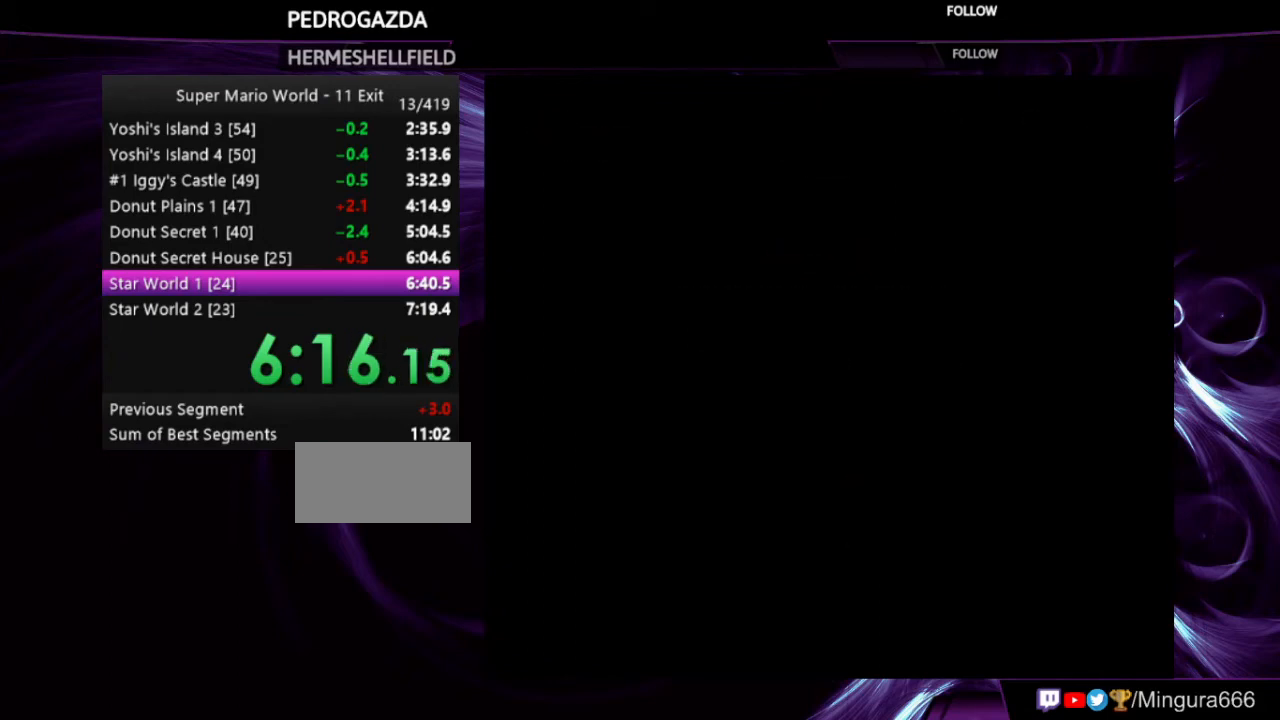
{"buttons": [], "events": [[33, "B", "up"]]}
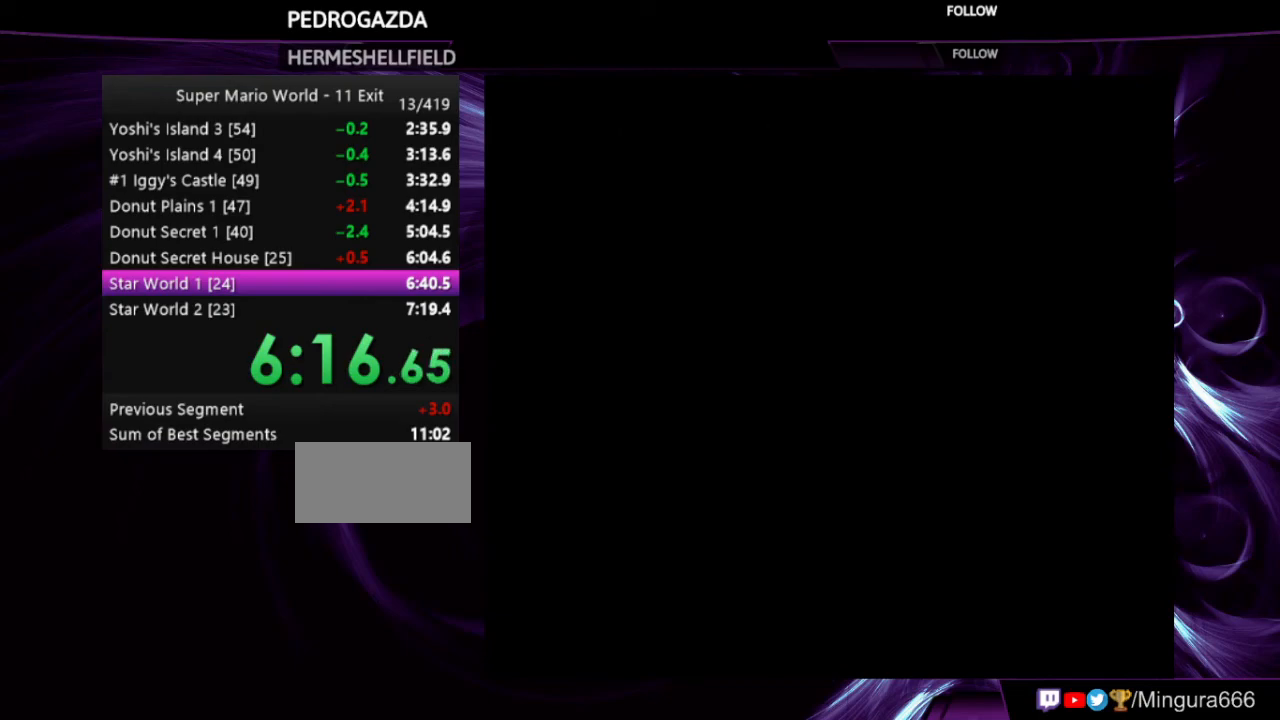
{"buttons": [], "events": []}
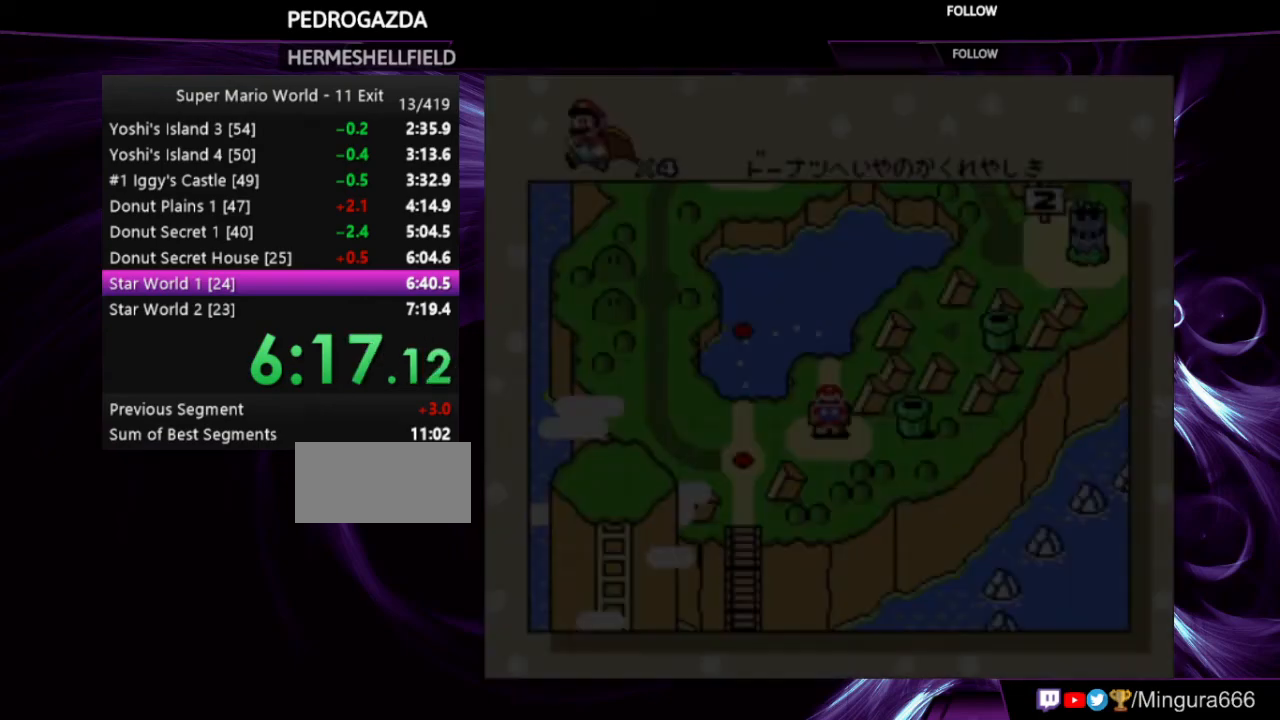
{"buttons": [], "events": []}
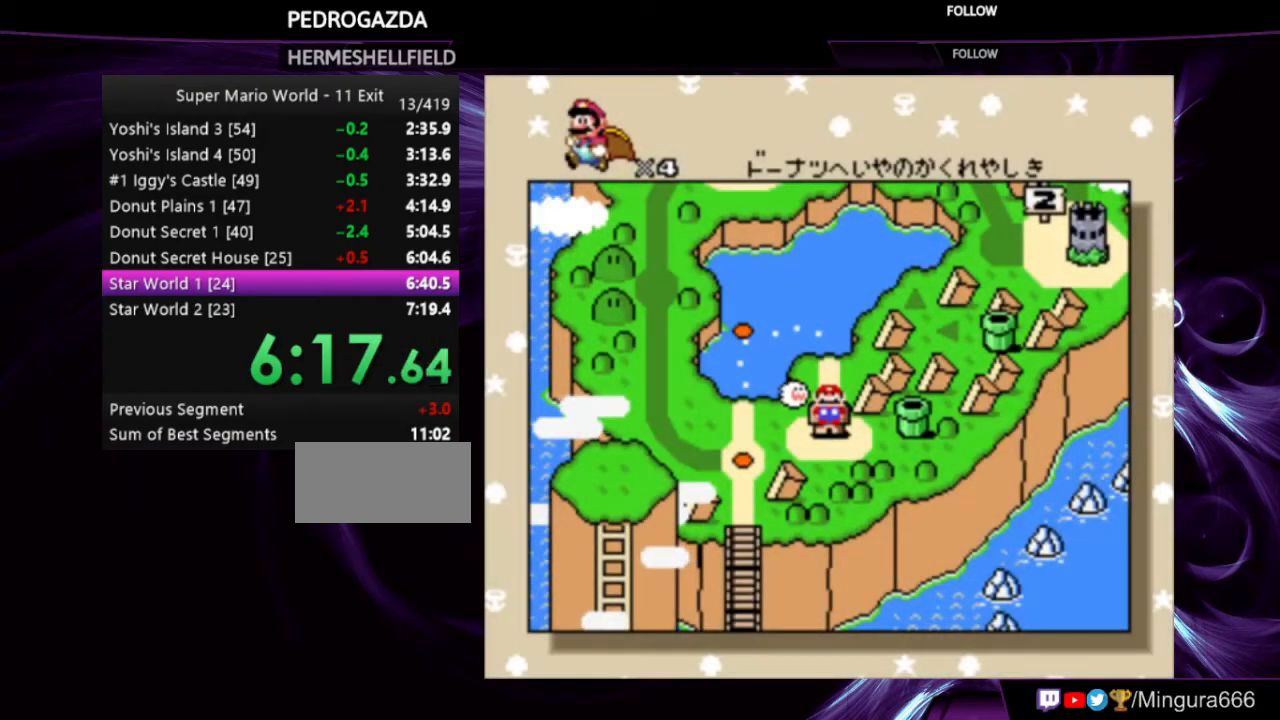
{"buttons": [], "events": [[233, "A", "down"], [233, "B", "down"], [333, "A", "up"], [367, "B", "up"], [433, "A", "down"], [433, "B", "down"], [500, "A", "up"], [500, "B", "up"]]}
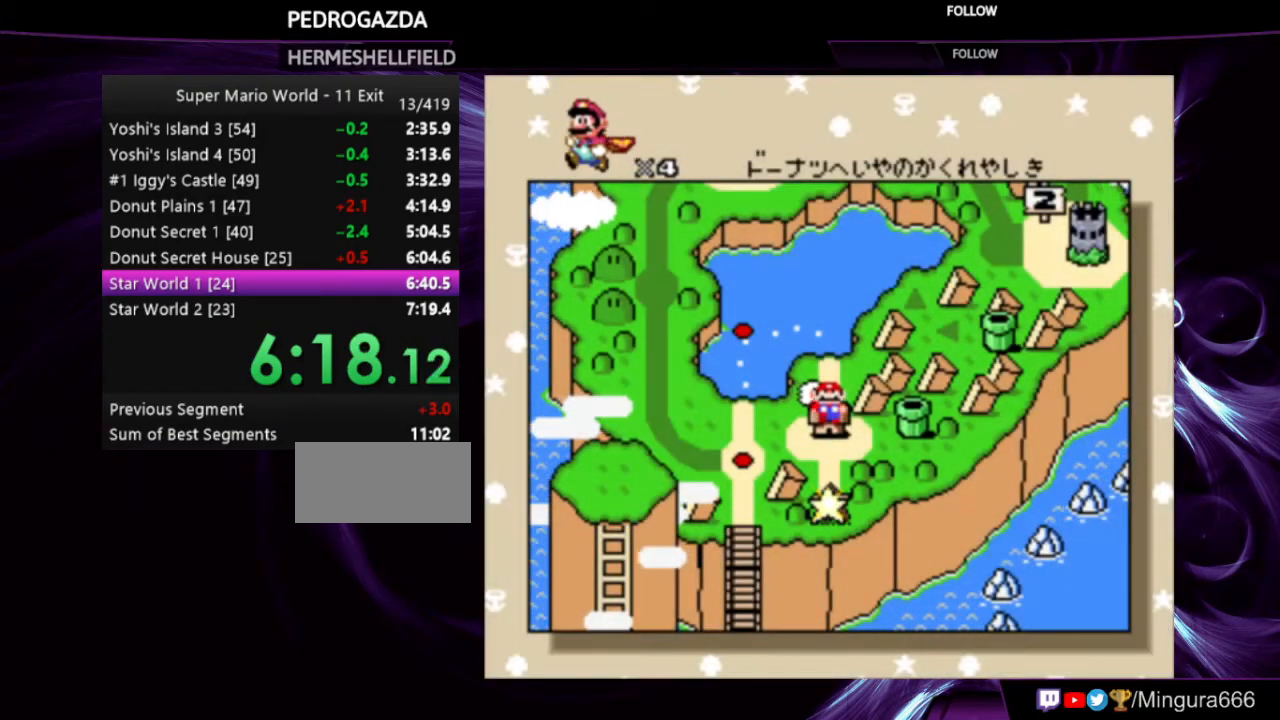
{"buttons": ["A", "B"], "events": [[100, "A", "down"], [100, "B", "down"], [167, "A", "up"], [167, "B", "up"], [233, "A", "down"], [233, "B", "down"], [267, "A", "up"], [267, "B", "up"], [367, "A", "down"], [367, "B", "down"], [400, "A", "up"], [400, "B", "up"], [500, "A", "down"], [500, "B", "down"]]}
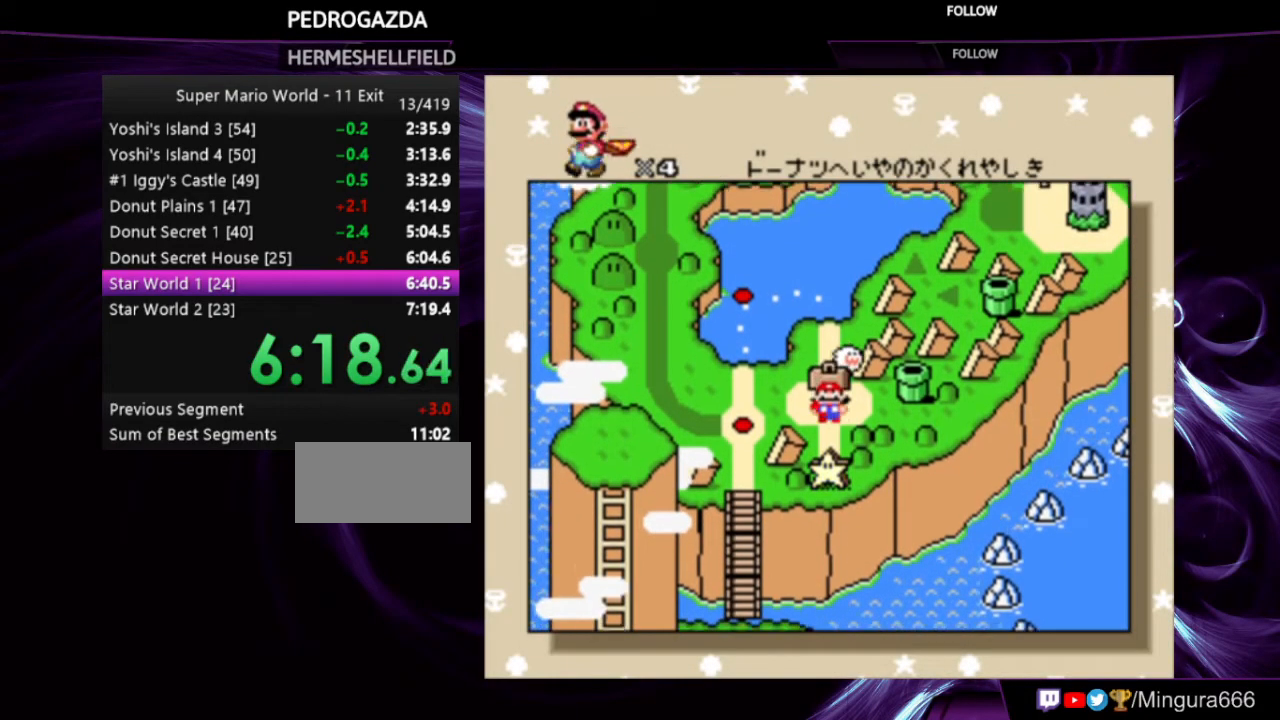
{"buttons": [], "events": [[100, "A", "up"], [100, "B", "up"], [133, "A", "down"], [133, "B", "down"], [167, "A", "up"], [167, "B", "up"], [267, "A", "down"], [267, "B", "down"], [300, "B", "up"], [367, "A", "up"], [400, "A", "down"], [400, "B", "down"], [467, "A", "up"], [467, "B", "up"]]}
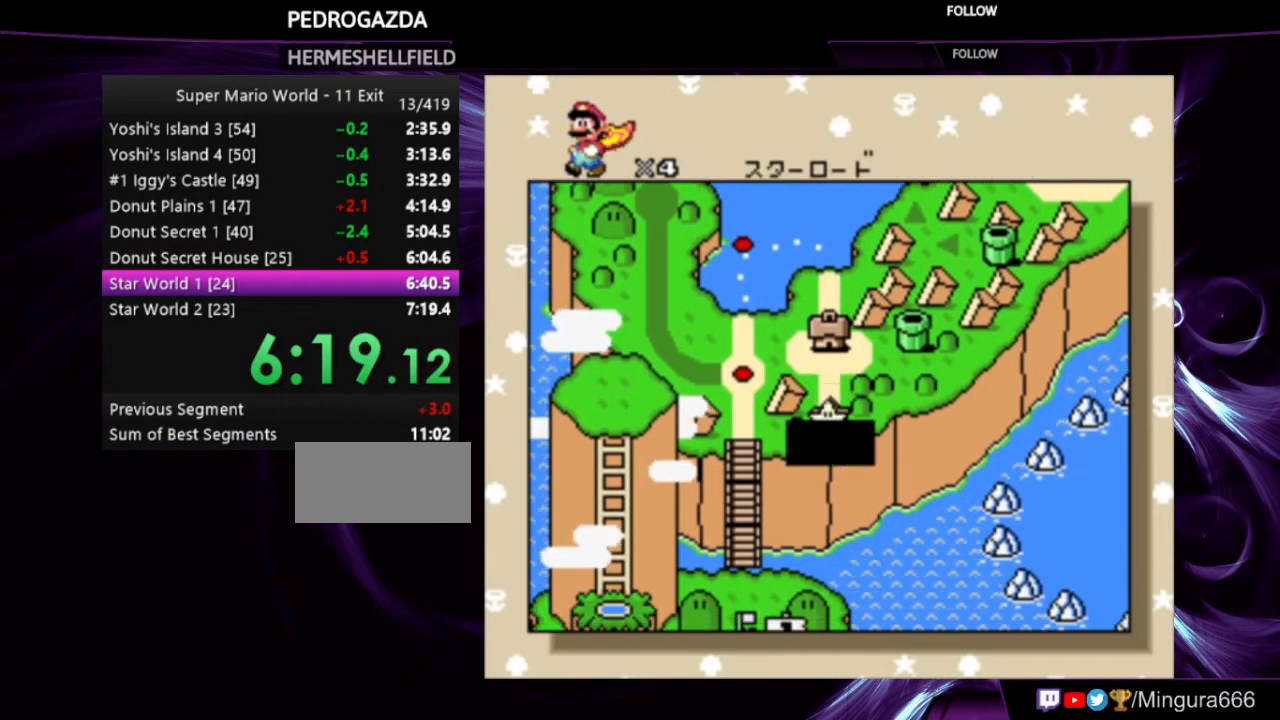
{"buttons": ["A"], "events": [[33, "A", "down"], [33, "B", "down"], [133, "A", "up"], [133, "B", "up"], [167, "A", "down"], [167, "B", "down"], [233, "A", "up"], [233, "B", "up"], [267, "A", "down"], [300, "B", "down"], [367, "A", "up"], [367, "B", "up"], [433, "A", "down"], [433, "B", "down"], [467, "B", "up"]]}
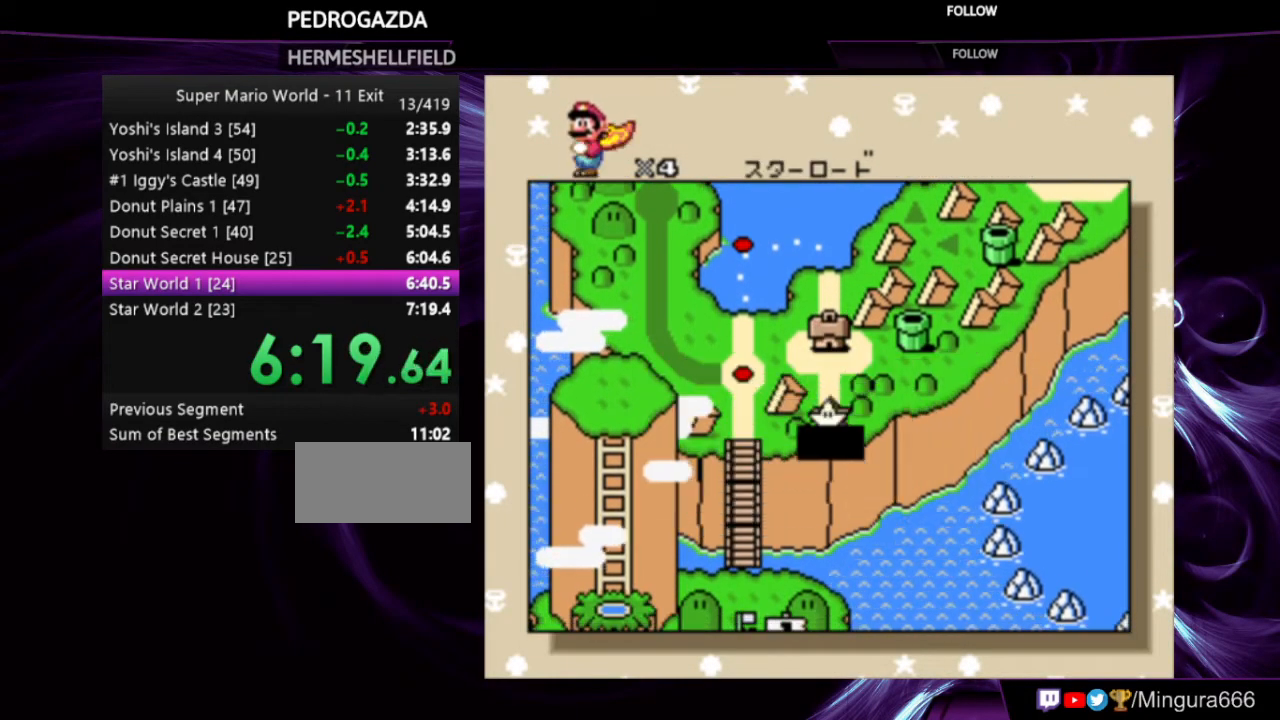
{"buttons": [], "events": [[33, "A", "up"], [67, "A", "down"], [67, "B", "down"], [167, "A", "up"], [167, "B", "up"], [200, "A", "down"], [200, "B", "down"], [300, "A", "up"], [300, "B", "up"], [333, "B", "down"], [400, "A", "down"], [467, "A", "up"], [467, "B", "up"]]}
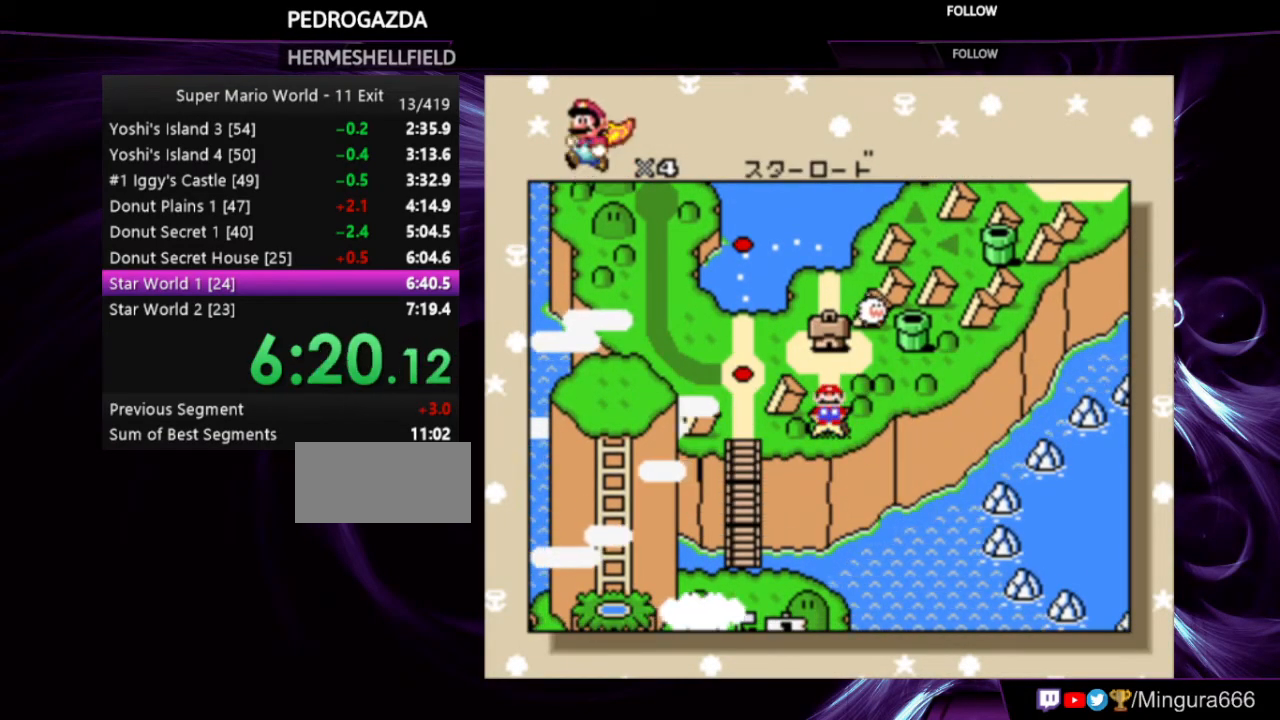
{"buttons": [], "events": []}
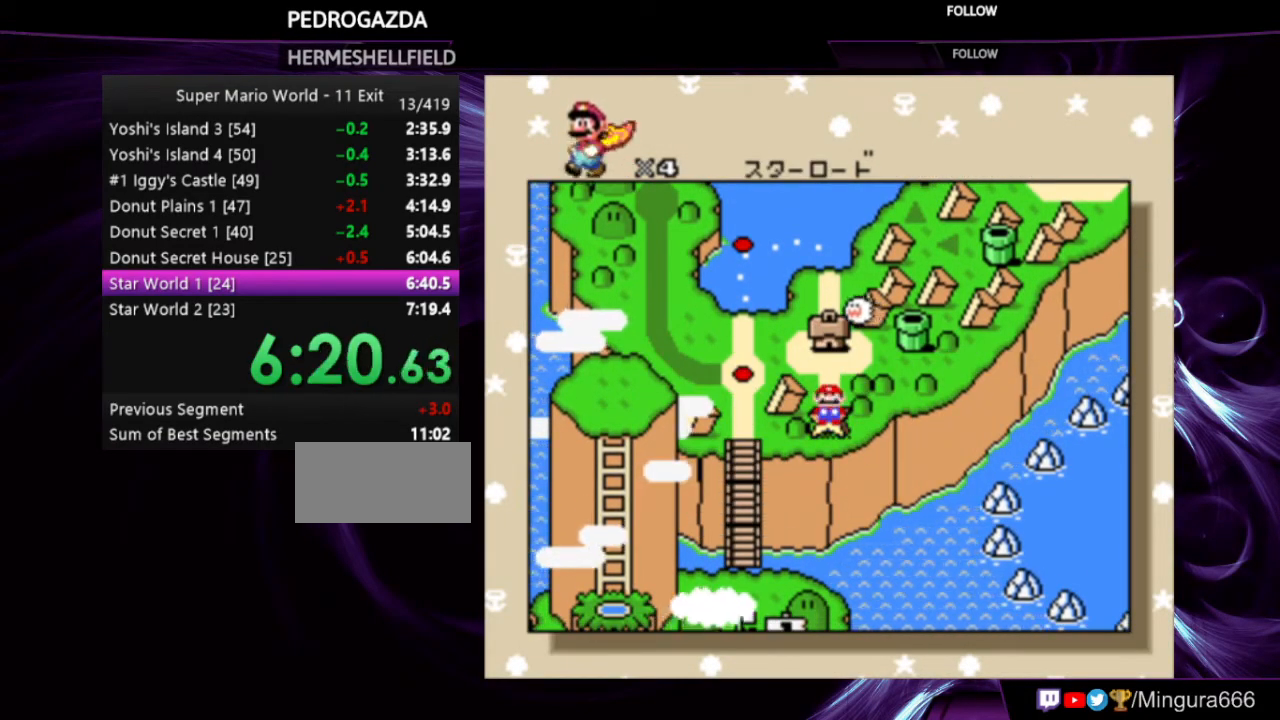
{"buttons": ["DPAD_UP"], "events": [[300, "DPAD_UP", "down"], [367, "DPAD_UP", "up"], [467, "DPAD_UP", "down"]]}
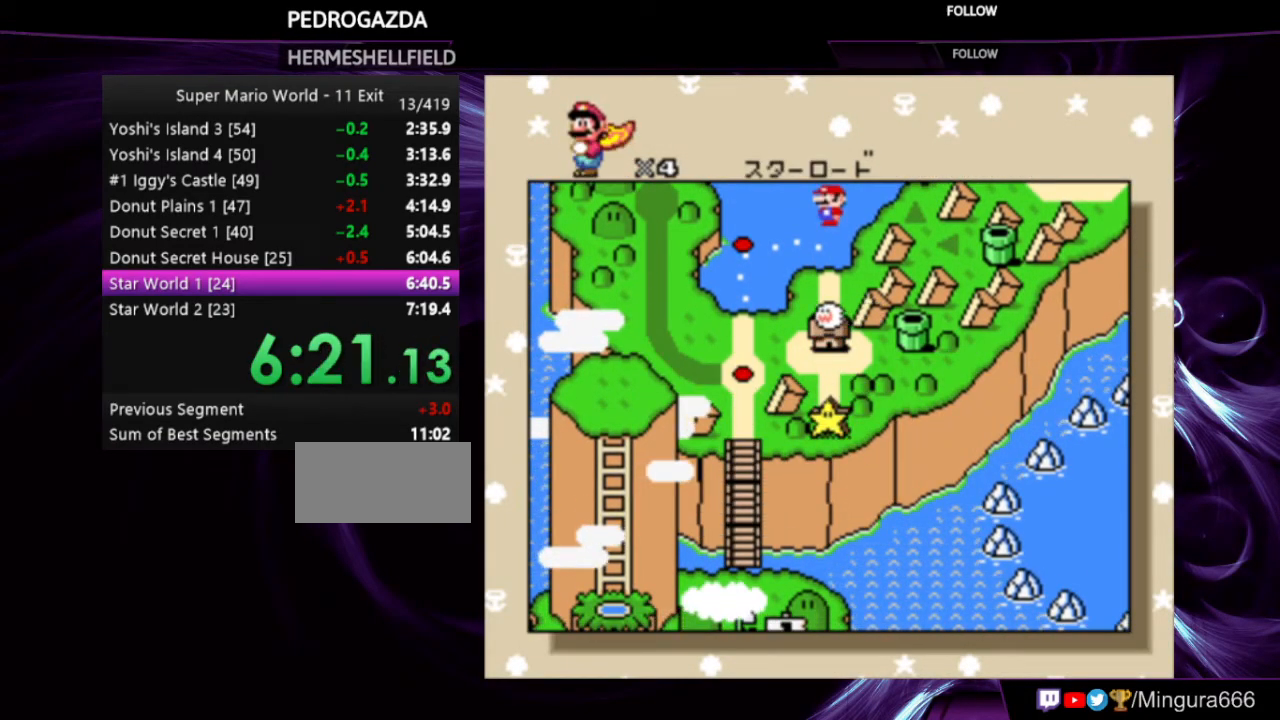
{"buttons": [], "events": [[67, "DPAD_UP", "up"], [100, "DPAD_UP", "down"], [200, "DPAD_UP", "up"], [233, "DPAD_UP", "down"], [333, "DPAD_UP", "up"], [367, "DPAD_UP", "down"], [467, "DPAD_UP", "up"]]}
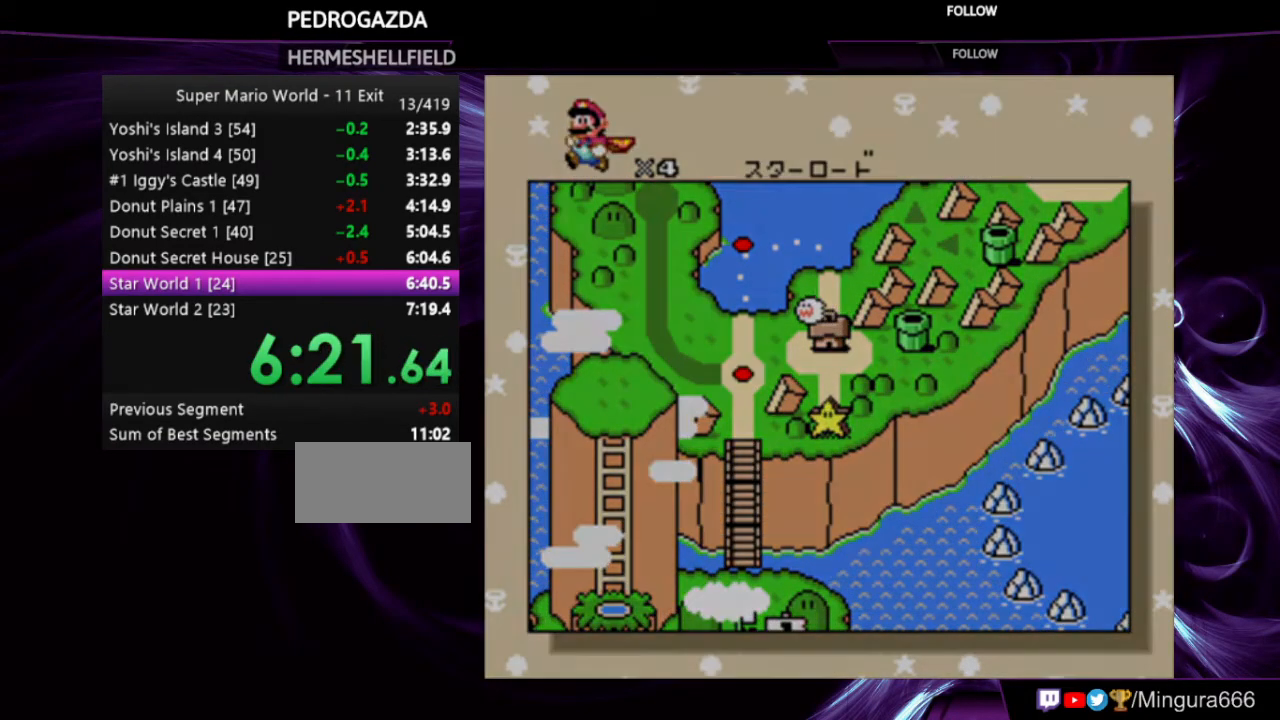
{"buttons": ["DPAD_UP"], "events": [[33, "DPAD_UP", "down"], [133, "DPAD_UP", "up"], [167, "DPAD_UP", "down"], [267, "DPAD_UP", "up"], [333, "DPAD_UP", "down"], [400, "DPAD_UP", "up"], [467, "DPAD_UP", "down"]]}
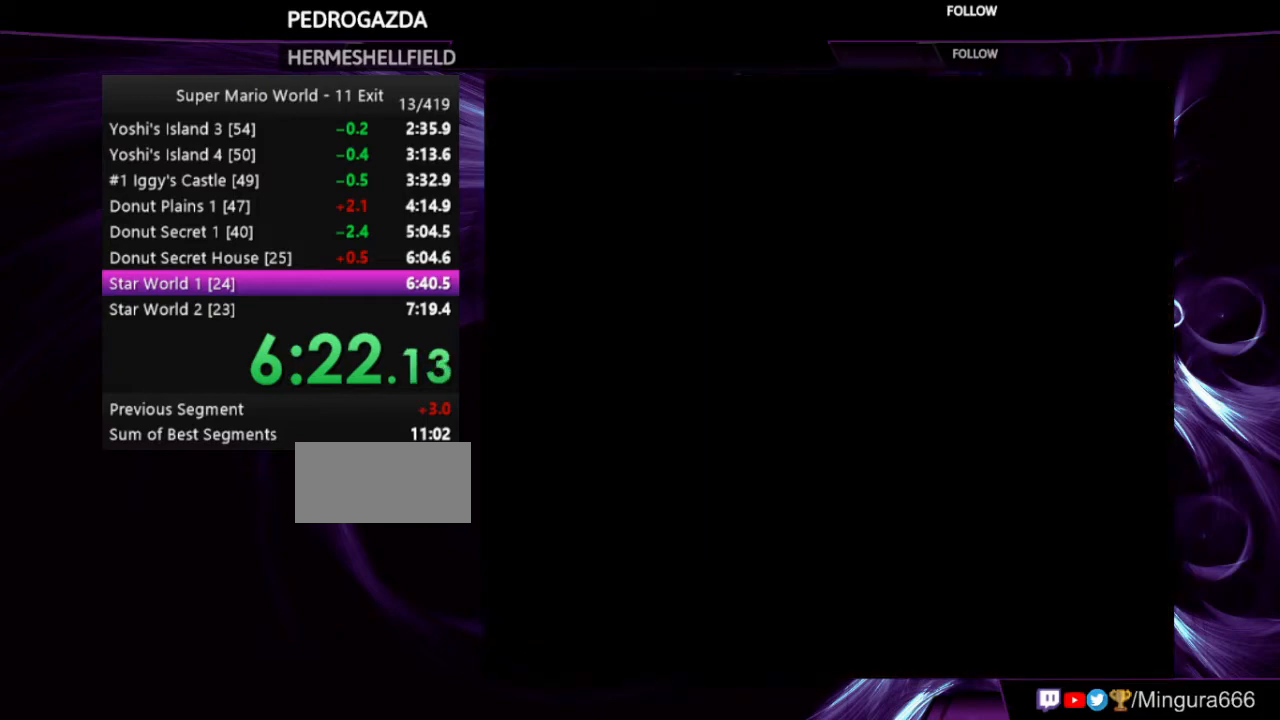
{"buttons": [], "events": [[33, "DPAD_UP", "up"], [133, "DPAD_UP", "down"], [333, "DPAD_UP", "up"], [400, "DPAD_UP", "down"], [500, "DPAD_UP", "up"]]}
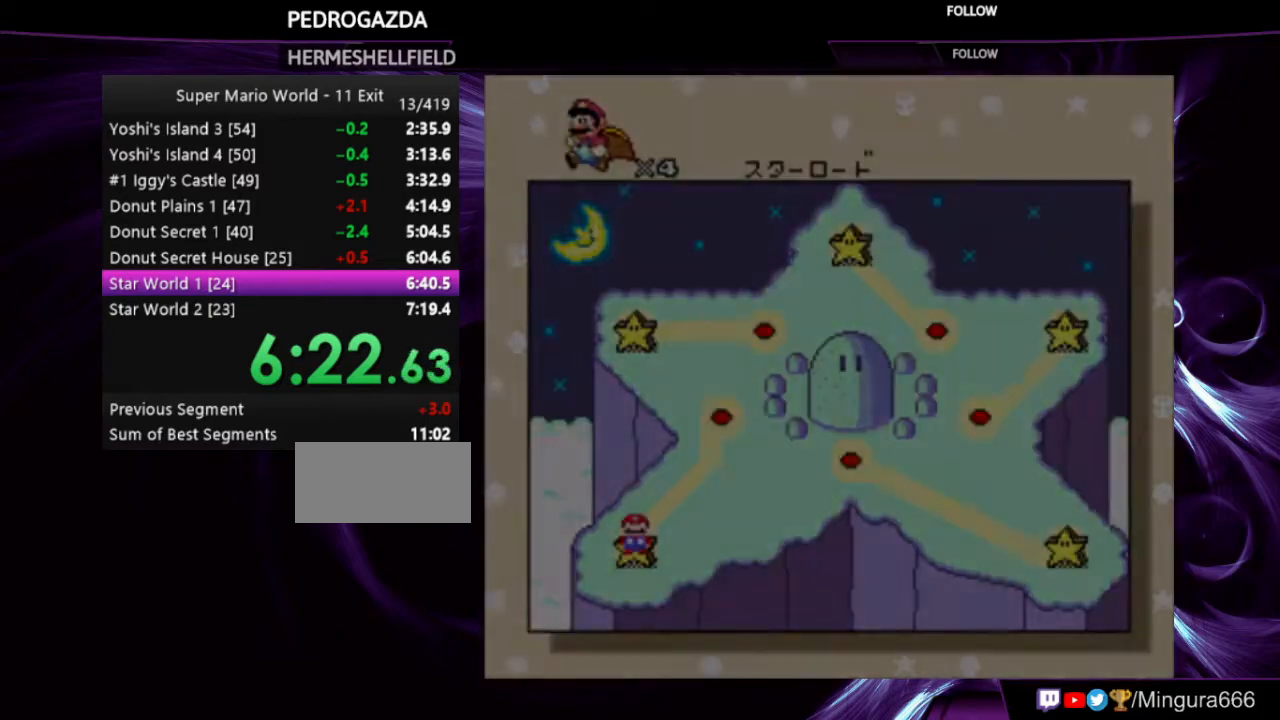
{"buttons": [], "events": [[67, "DPAD_UP", "down"], [167, "DPAD_UP", "up"], [233, "DPAD_UP", "down"], [300, "DPAD_UP", "up"], [333, "DPAD_UP", "down"], [467, "DPAD_UP", "up"]]}
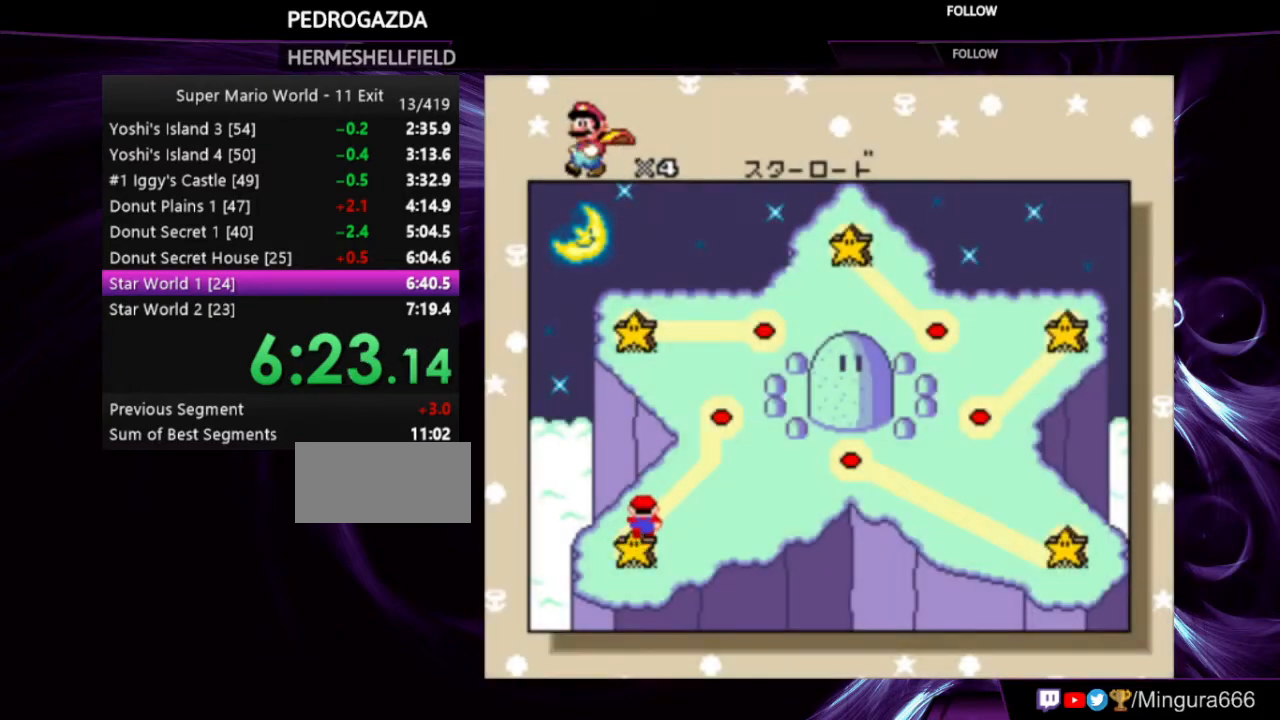
{"buttons": ["B"], "events": [[33, "DPAD_UP", "down"], [267, "DPAD_UP", "up"], [300, "A", "down"], [300, "B", "down"], [400, "A", "up"], [400, "B", "up"], [467, "A", "down"], [467, "B", "down"], [500, "A", "up"]]}
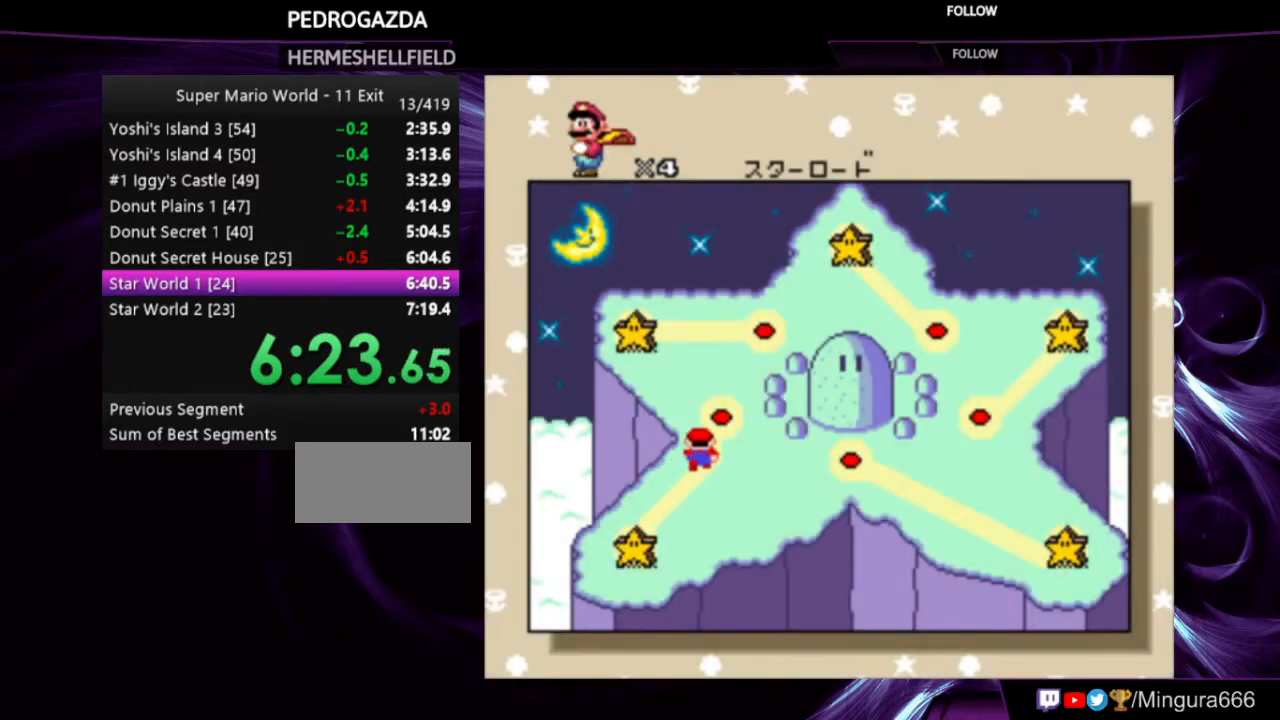
{"buttons": ["A", "B"], "events": [[67, "B", "up"], [100, "A", "down"], [100, "B", "down"], [167, "A", "up"], [167, "B", "up"], [200, "A", "down"], [200, "B", "down"], [300, "A", "up"], [300, "B", "up"], [400, "A", "down"], [400, "B", "down"], [433, "A", "up"], [433, "B", "up"], [500, "A", "down"], [500, "B", "down"]]}
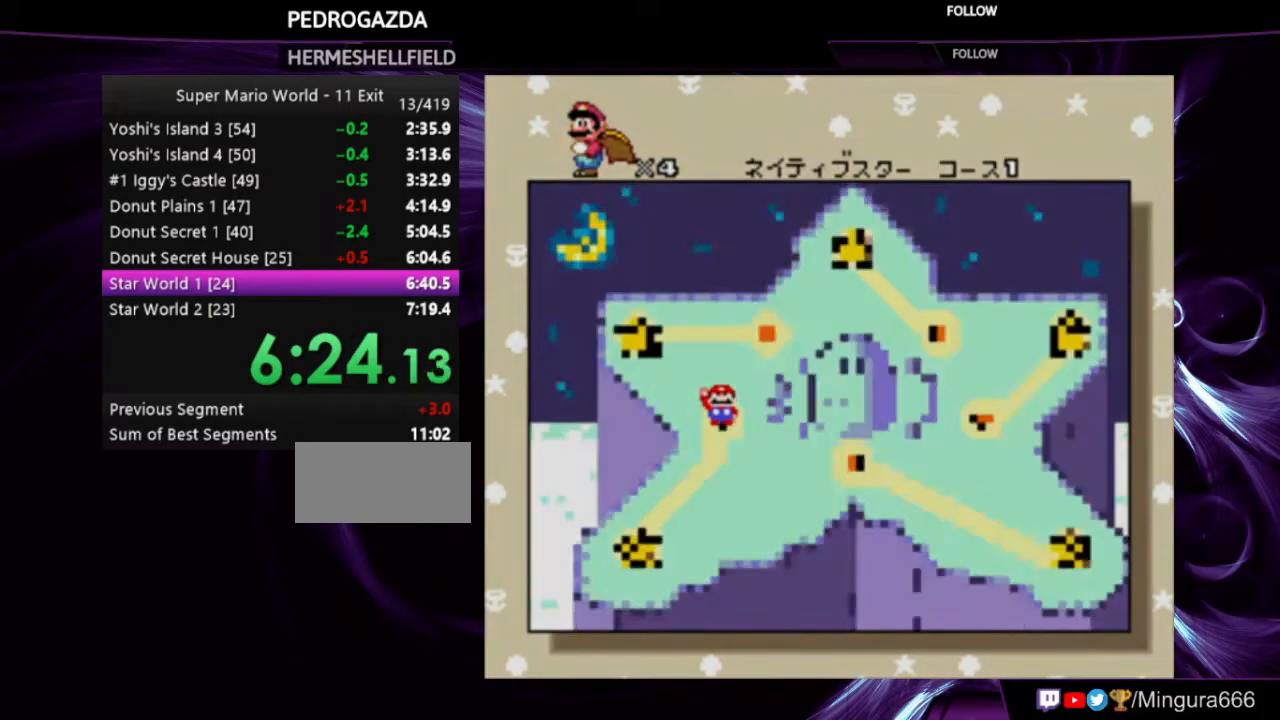
{"buttons": [], "events": [[67, "B", "up"], [100, "A", "up"], [133, "A", "down"], [133, "B", "down"], [167, "B", "up"], [233, "B", "down"], [267, "A", "up"], [333, "B", "up"]]}
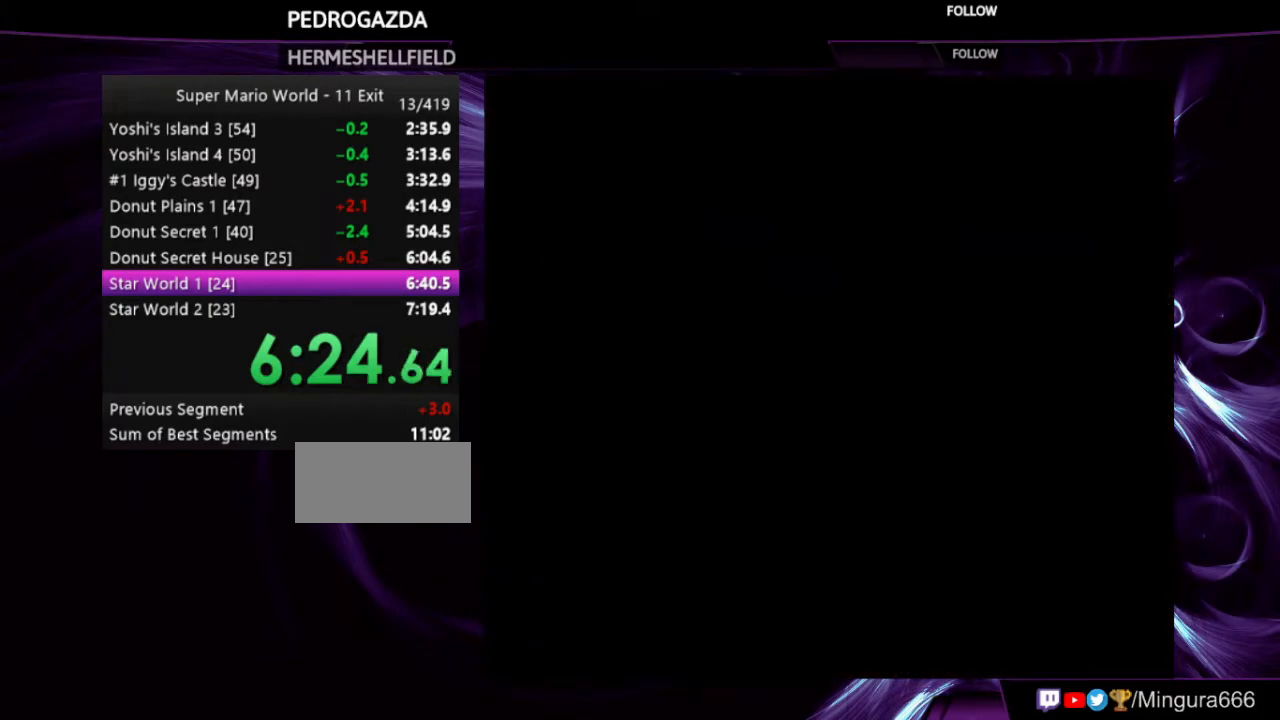
{"buttons": ["Y", "DPAD_RIGHT"], "events": [[167, "Y", "down"], [267, "DPAD_RIGHT", "down"]]}
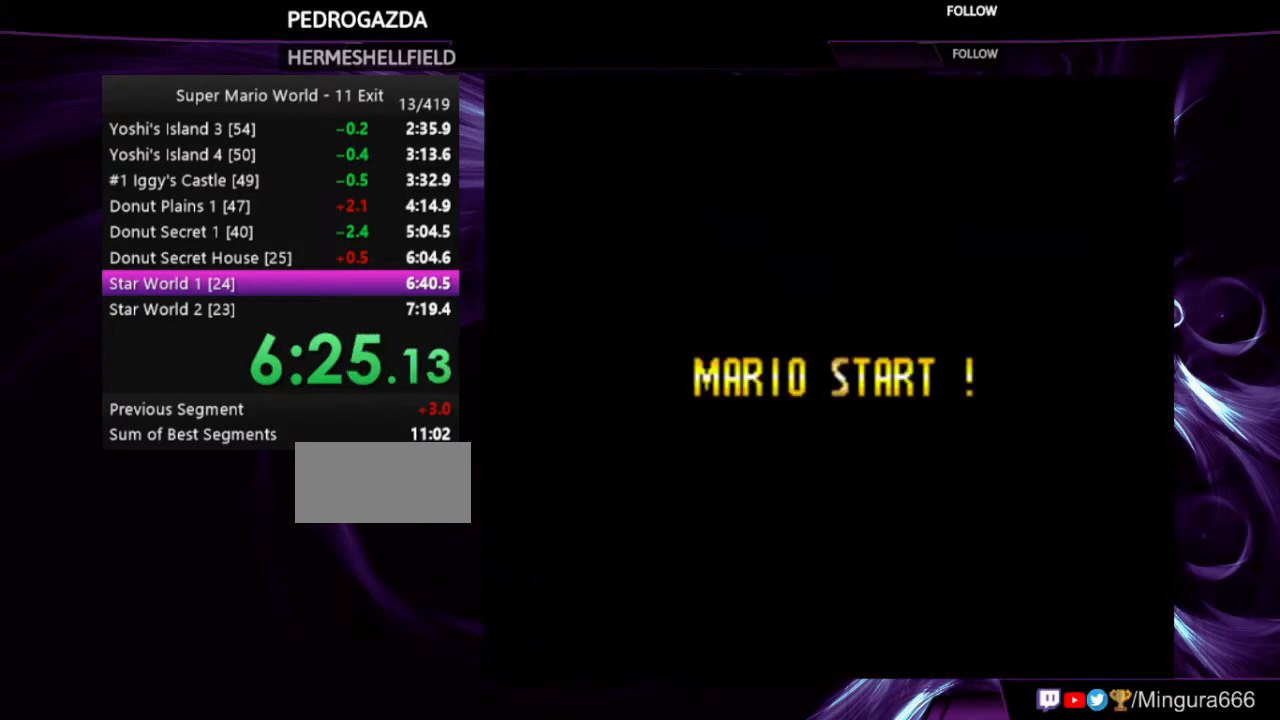
{"buttons": ["Y", "DPAD_RIGHT"], "events": []}
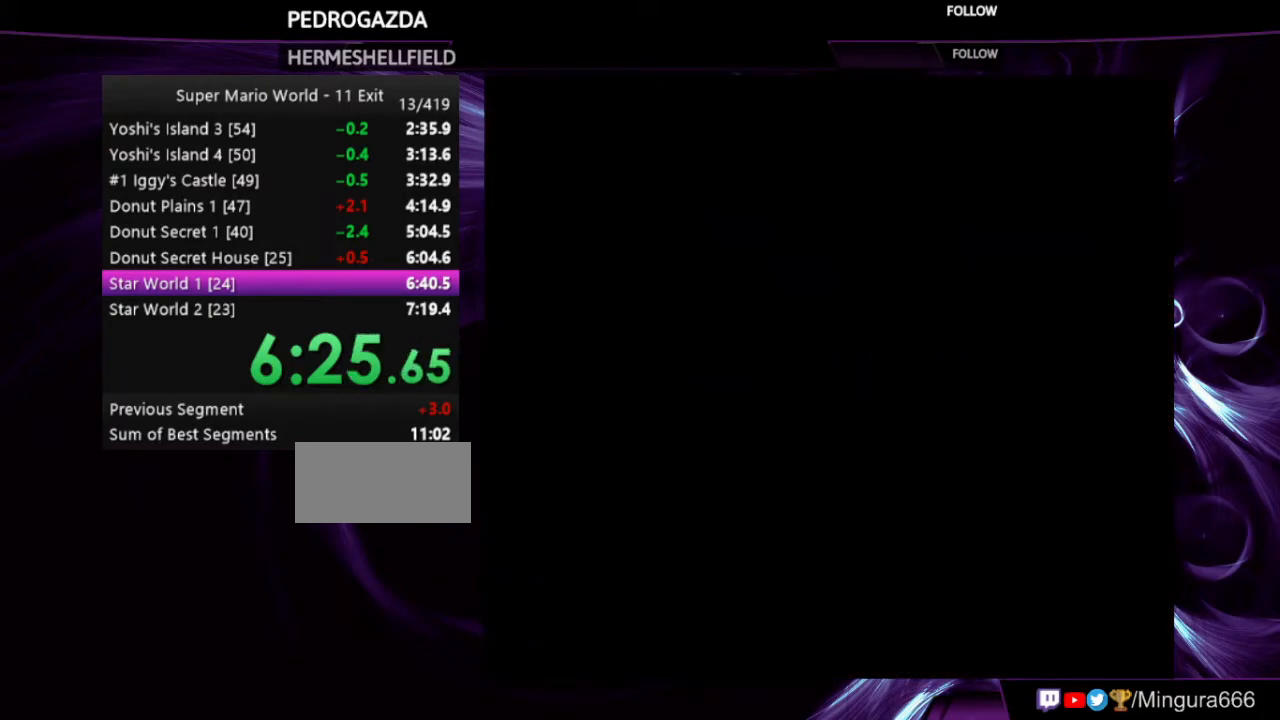
{"buttons": ["Y", "DPAD_RIGHT"], "events": []}
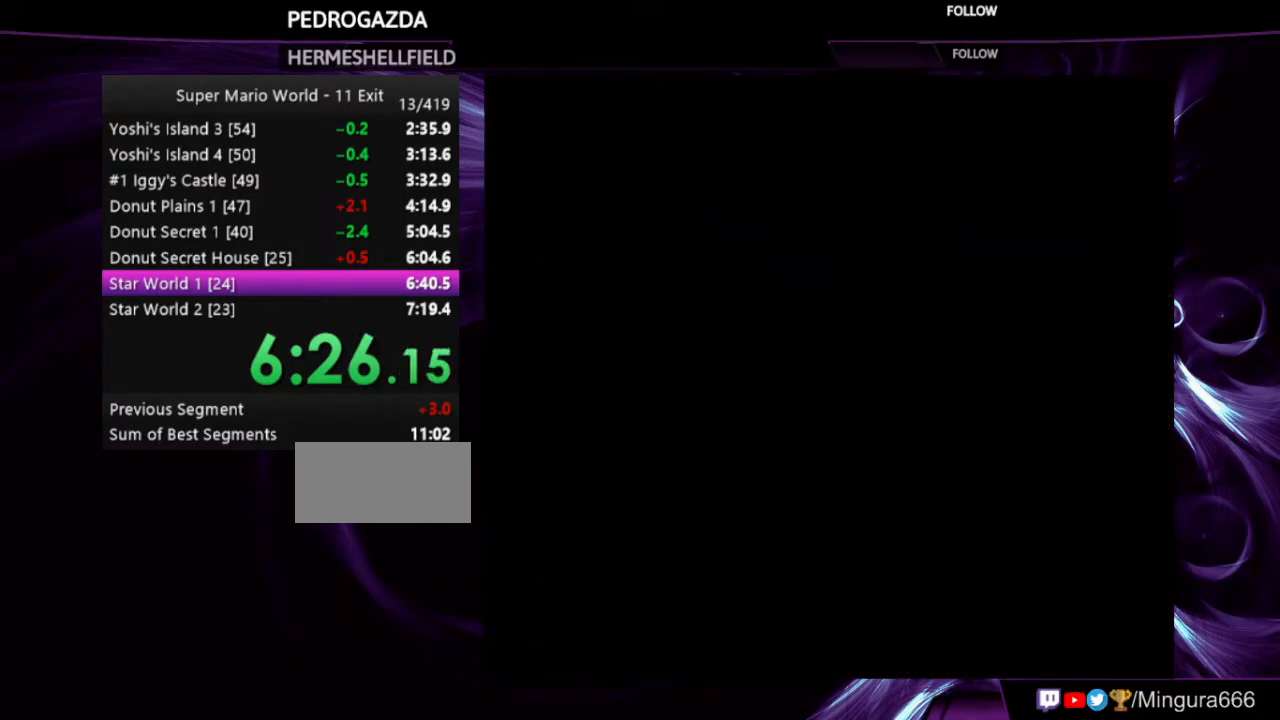
{"buttons": ["Y", "DPAD_RIGHT"], "events": []}
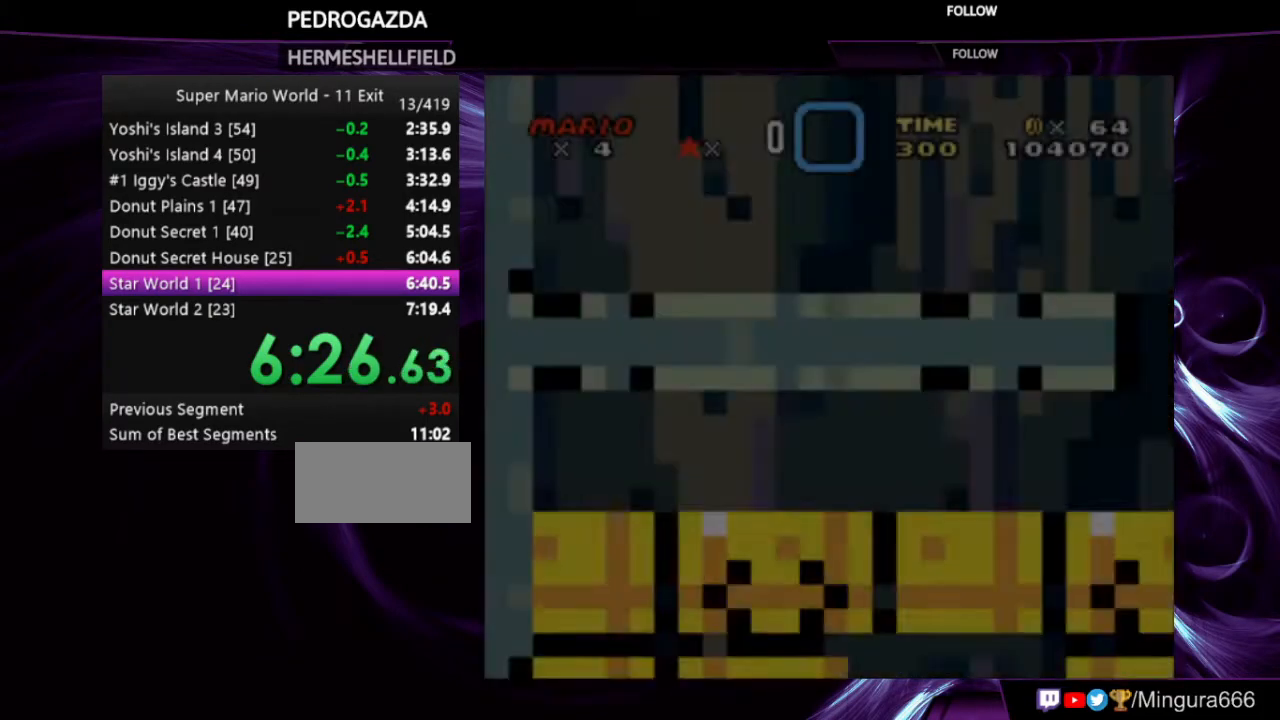
{"buttons": ["Y", "DPAD_RIGHT"], "events": []}
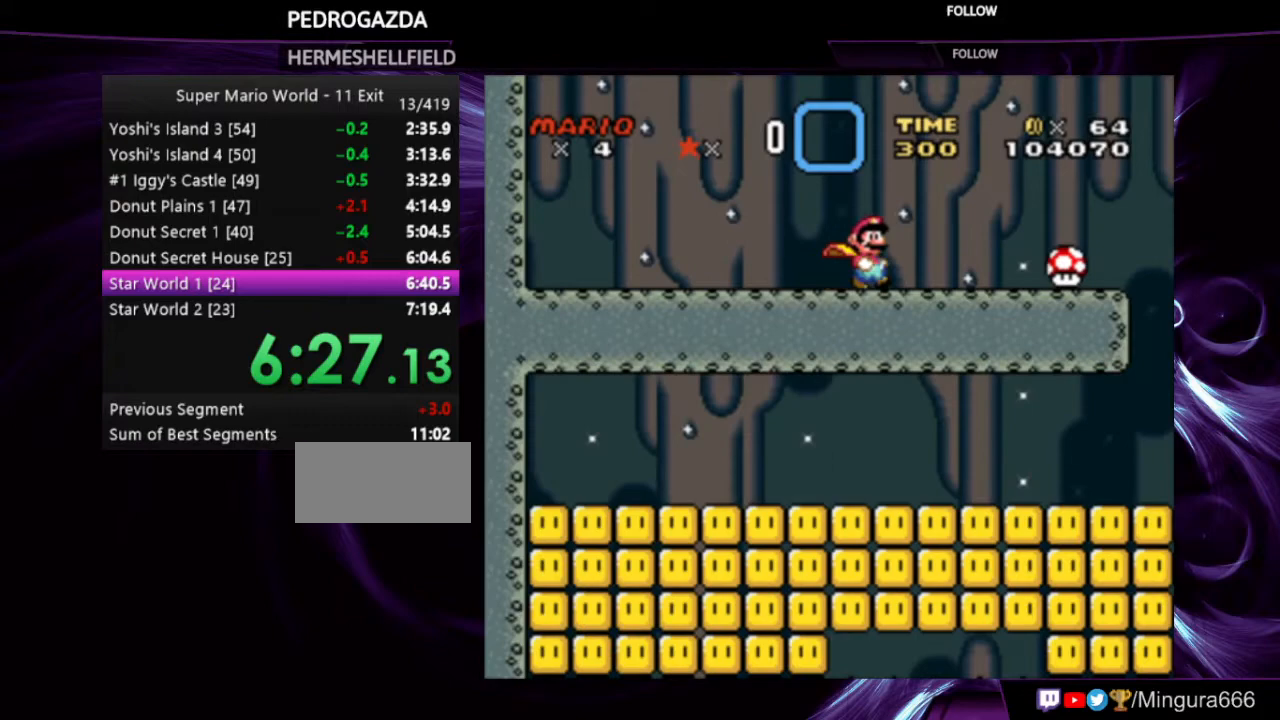
{"buttons": ["Y", "DPAD_RIGHT"], "events": []}
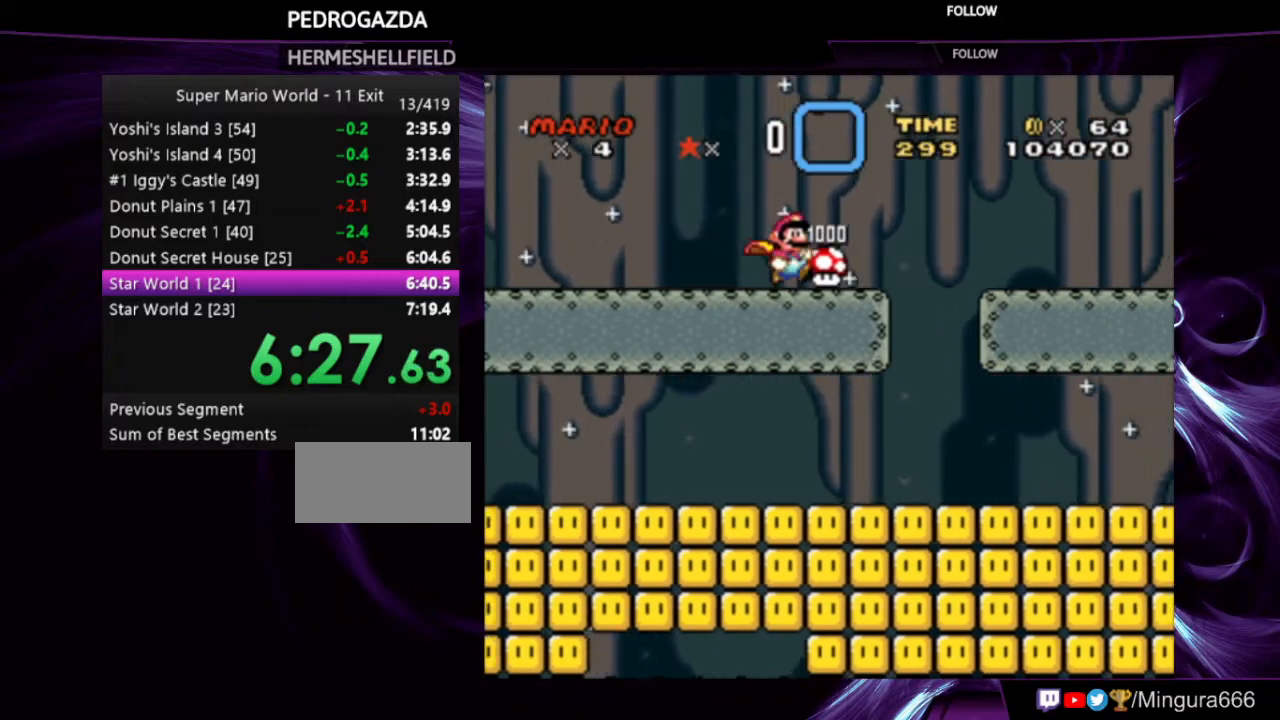
{"buttons": ["X", "Y", "DPAD_RIGHT"], "events": [[233, "X", "down"]]}
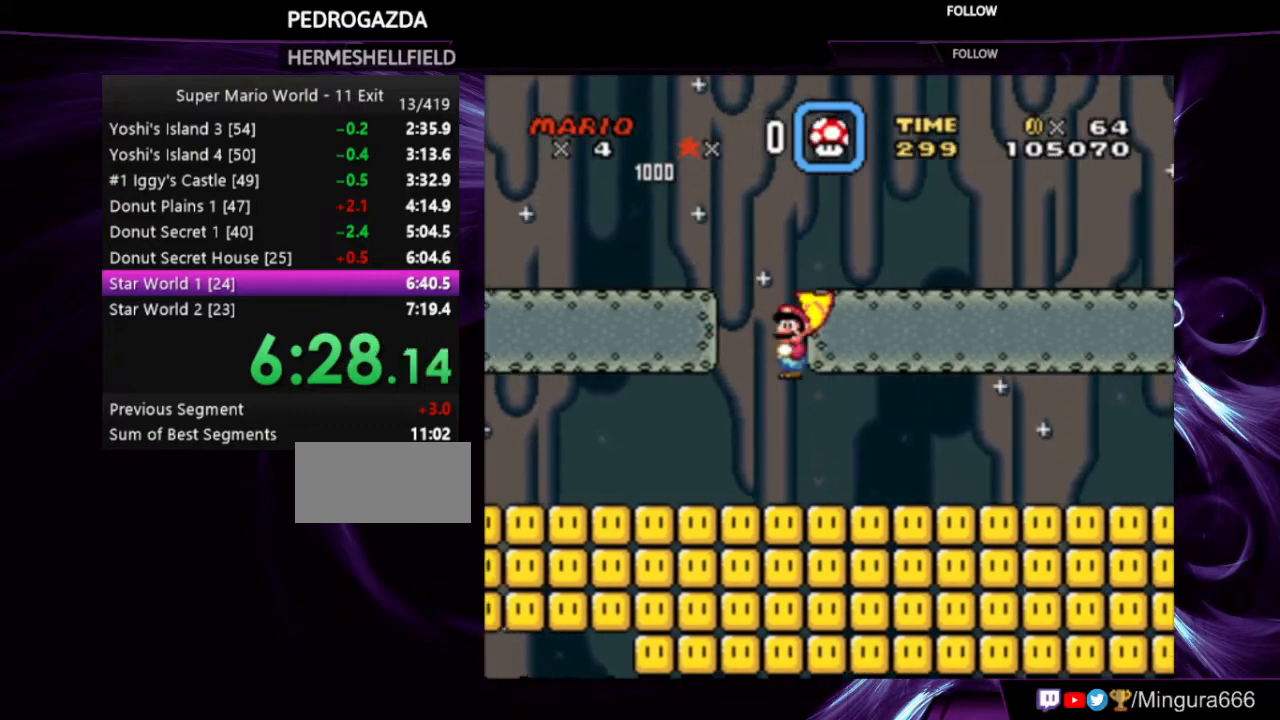
{"buttons": ["X", "Y", "DPAD_RIGHT"], "events": []}
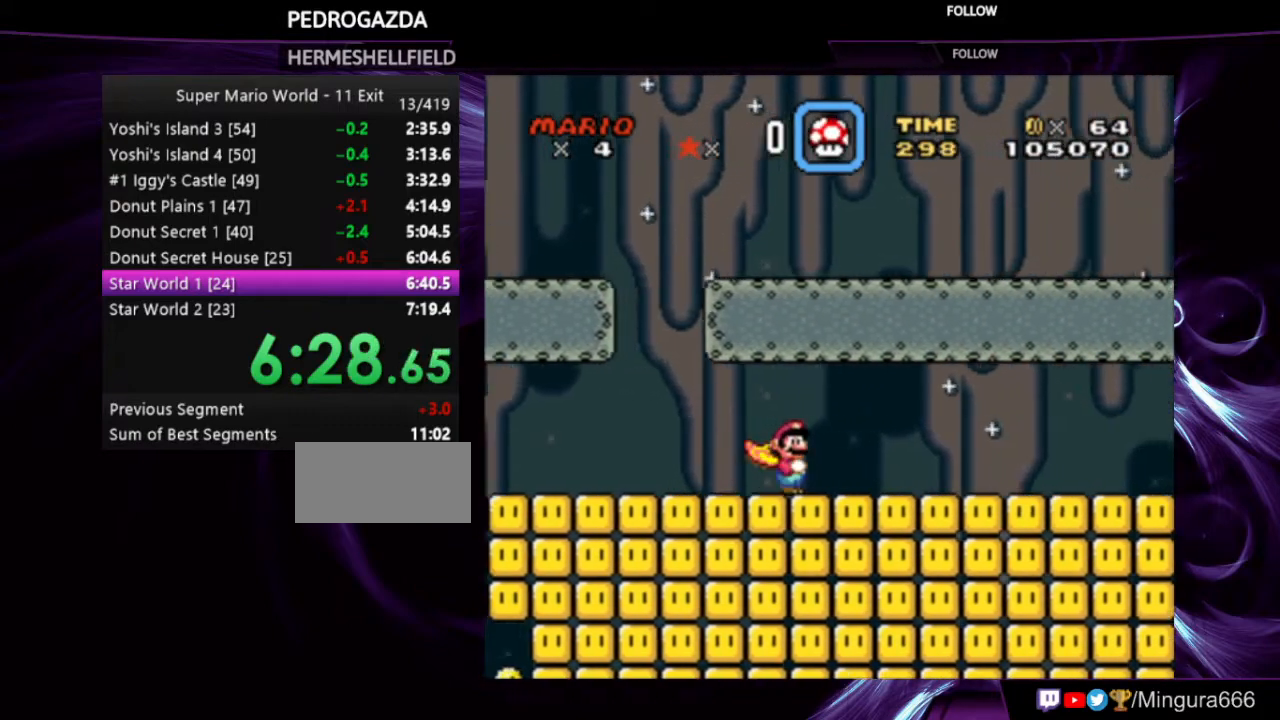
{"buttons": ["Y"], "events": [[267, "A", "down"], [367, "A", "up"], [400, "DPAD_RIGHT", "up"], [400, "X", "up"]]}